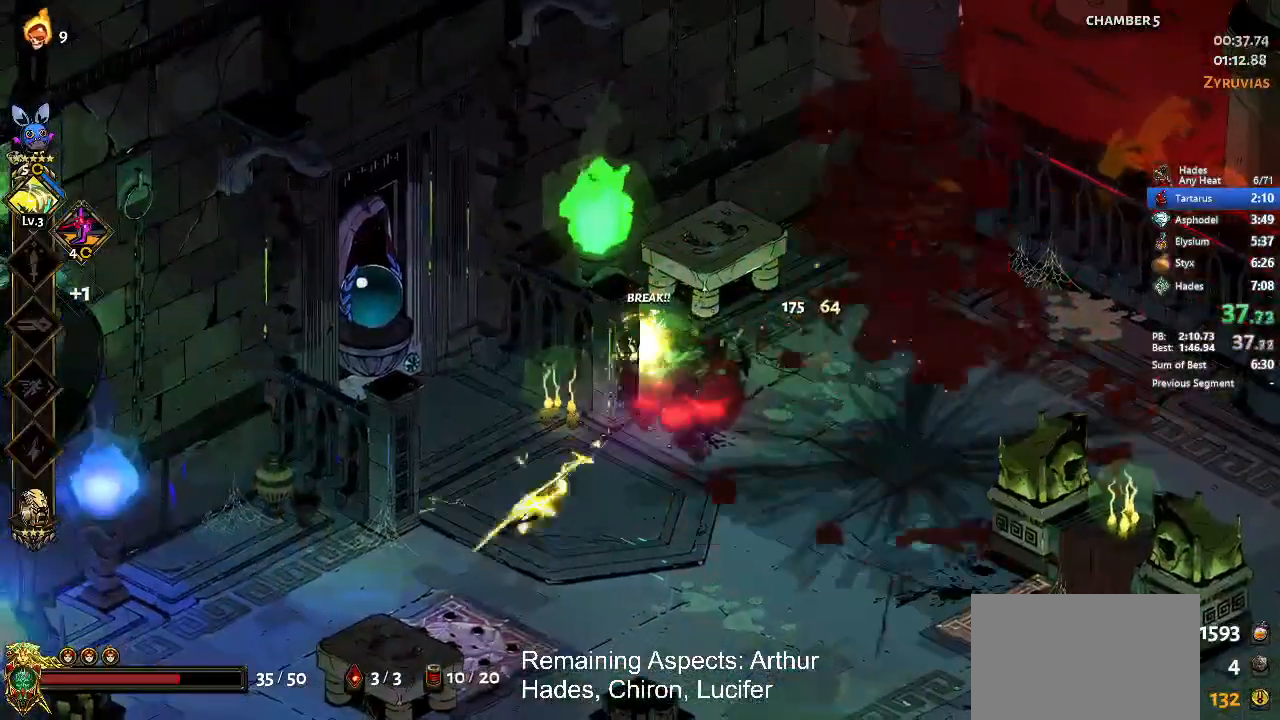
Gameplay with a controller (Xbox layout); each line is a JSON object with the inputs held at the frame after it. "button_events" lists button changes between this image and that frame as [ms after this image, input, new state], when the widget could be followed in between (sticks are given only as held states). This document gives stick clicks only as held states, not as events. Not read: L2 R2 R3 right_stick.
{"buttons": ["A"], "left_stick": "down", "button_events": [[200, "X", "up"], [233, "A", "down"], [333, "A", "up"], [433, "A", "down"]]}
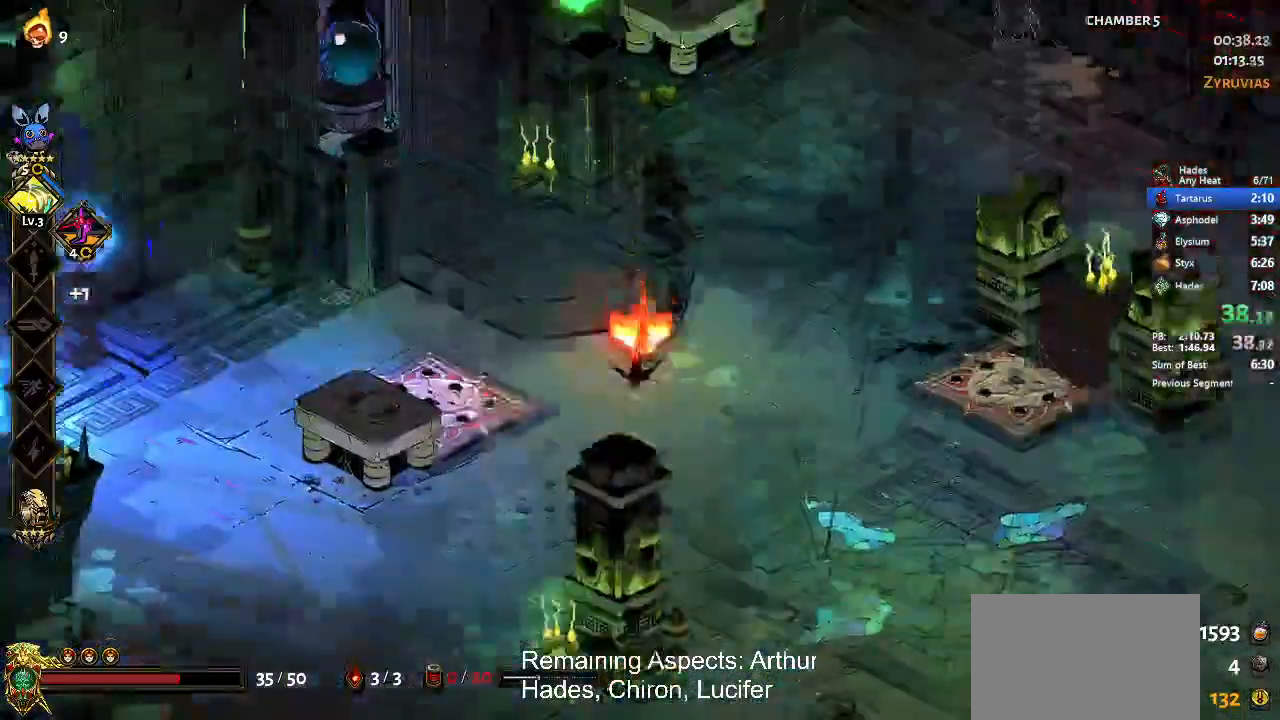
{"buttons": ["Y"], "left_stick": "down", "button_events": [[67, "A", "up"], [167, "Y", "down"]]}
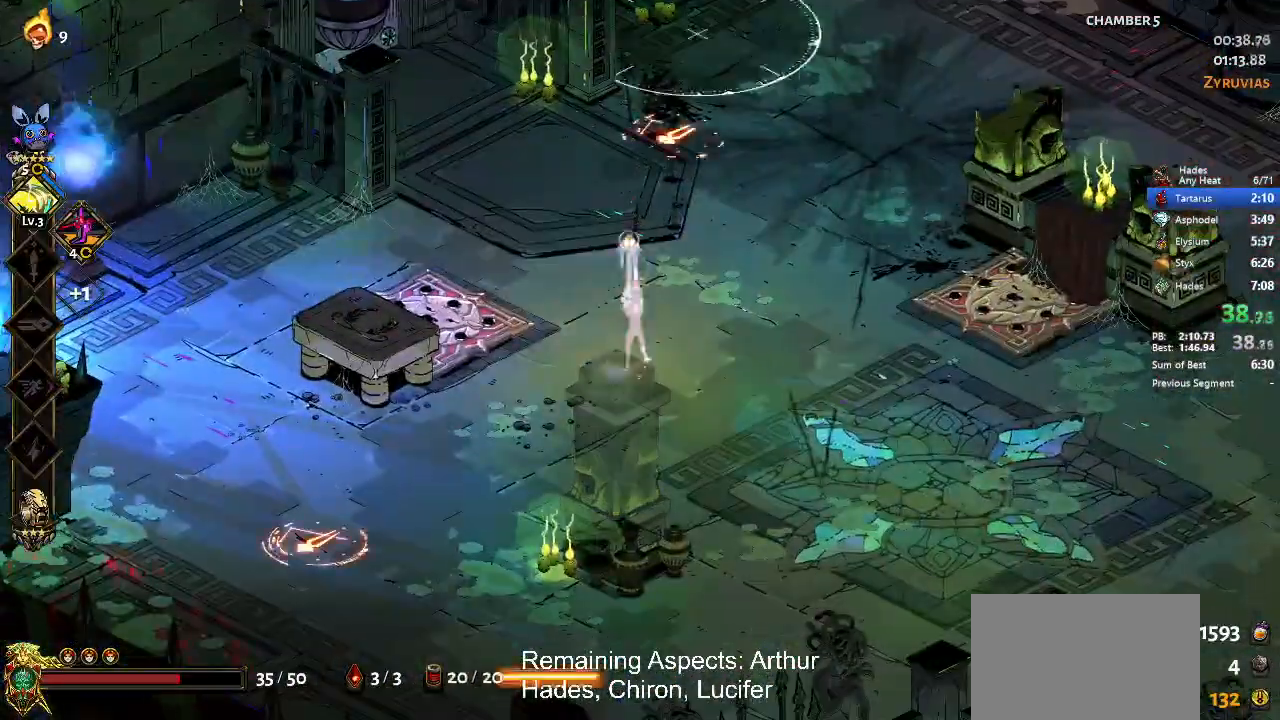
{"buttons": [], "left_stick": "down-left", "button_events": [[467, "Y", "up"]]}
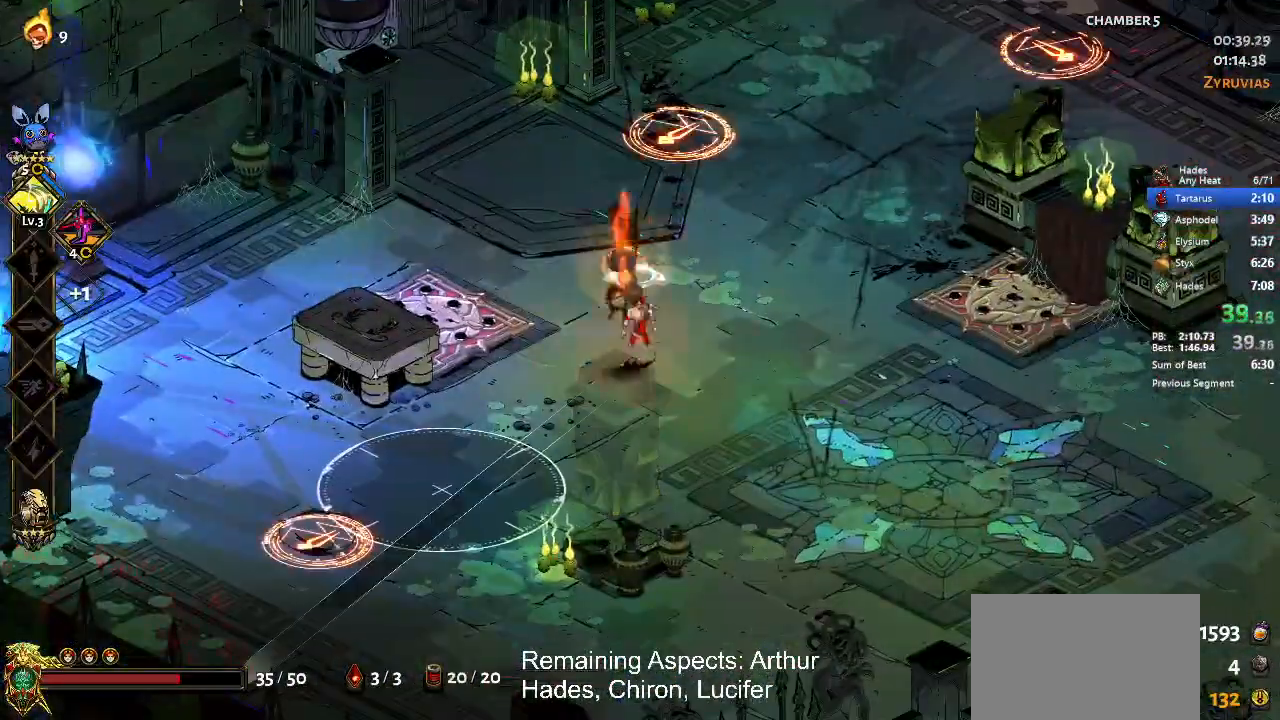
{"buttons": ["X"], "left_stick": "center", "button_events": [[33, "B", "down"], [133, "B", "up"], [267, "A", "down"], [267, "X", "down"], [400, "A", "up"]]}
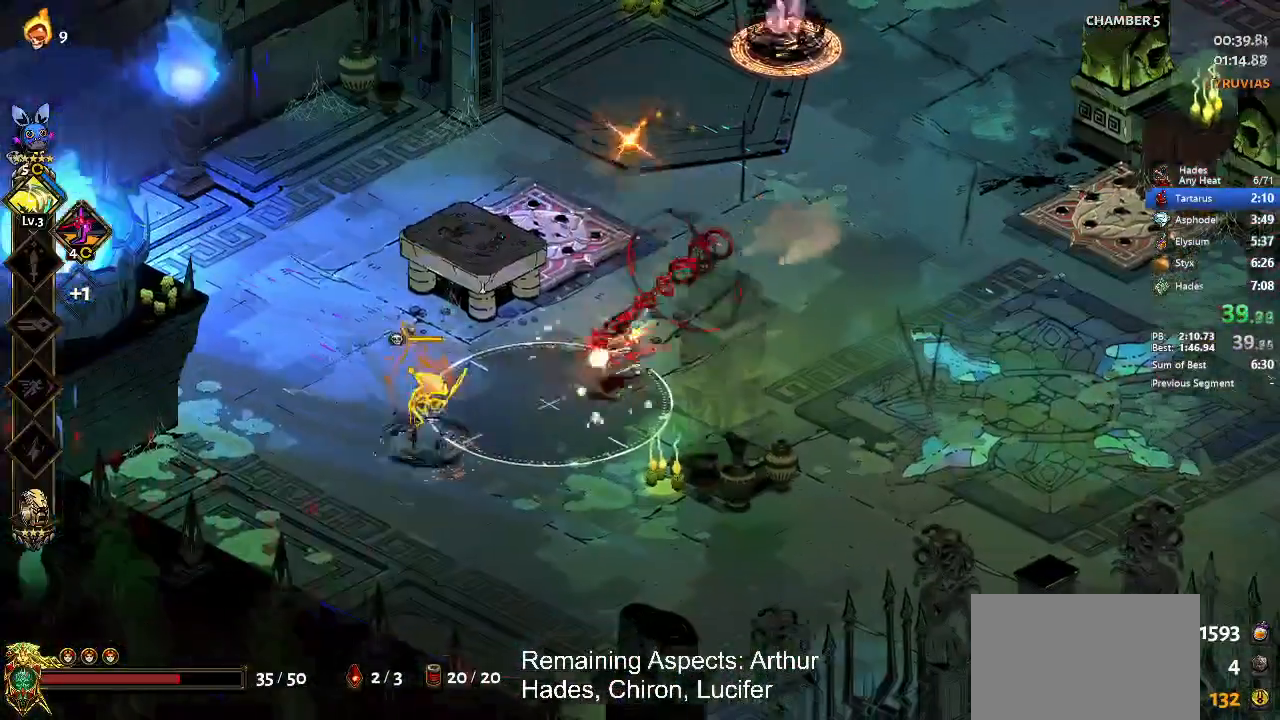
{"buttons": ["X"], "left_stick": "center", "button_events": []}
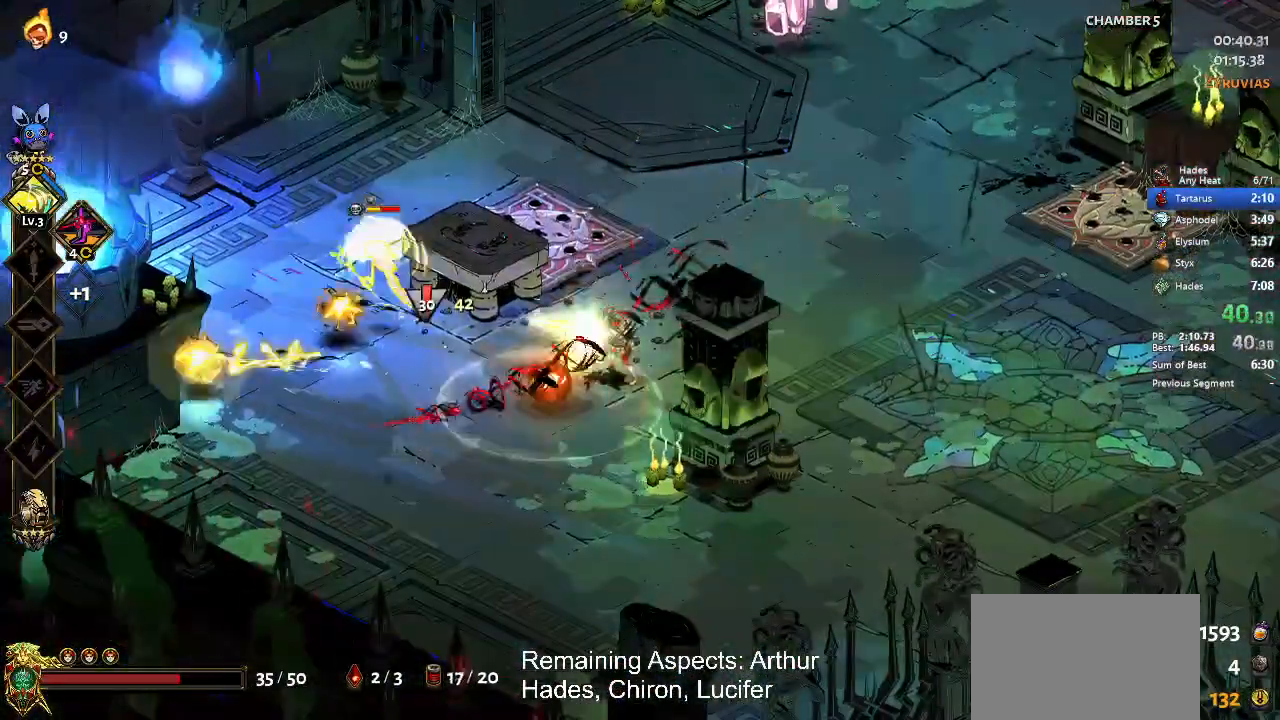
{"buttons": ["X"], "left_stick": "center", "button_events": [[333, "A", "down"], [433, "A", "up"]]}
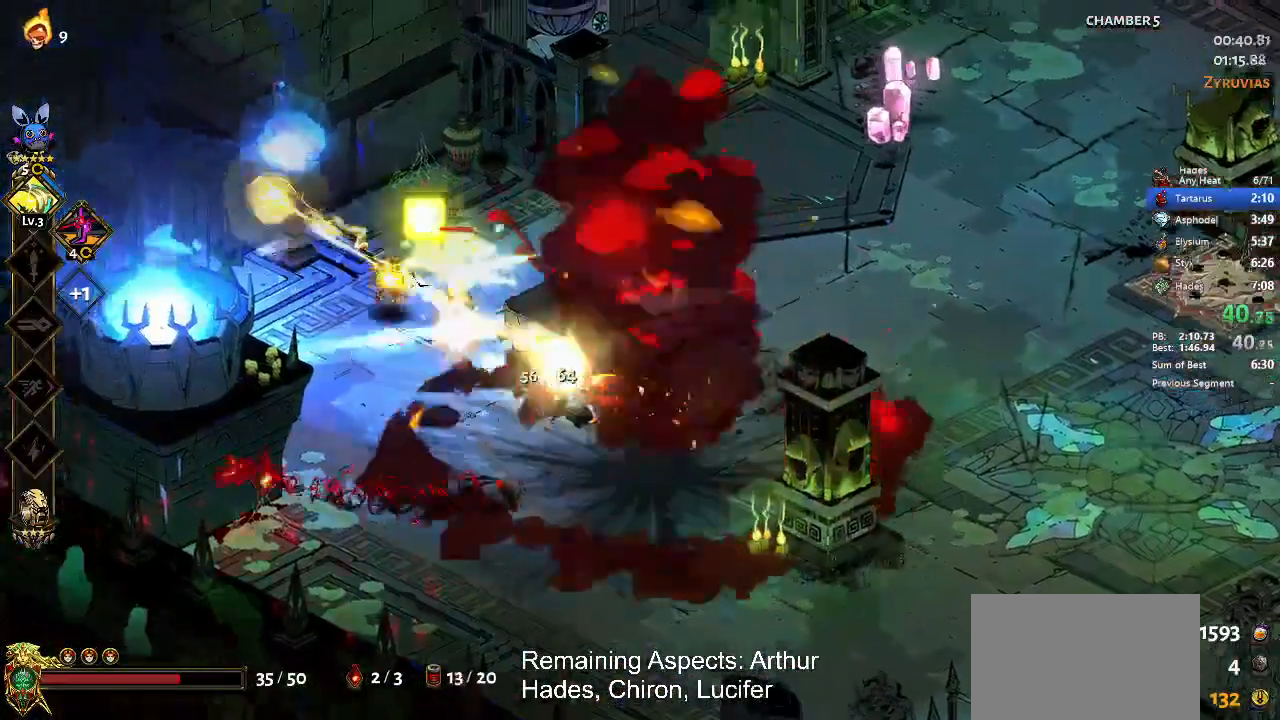
{"buttons": ["X"], "left_stick": "up-right", "button_events": [[333, "A", "down"], [500, "A", "up"]]}
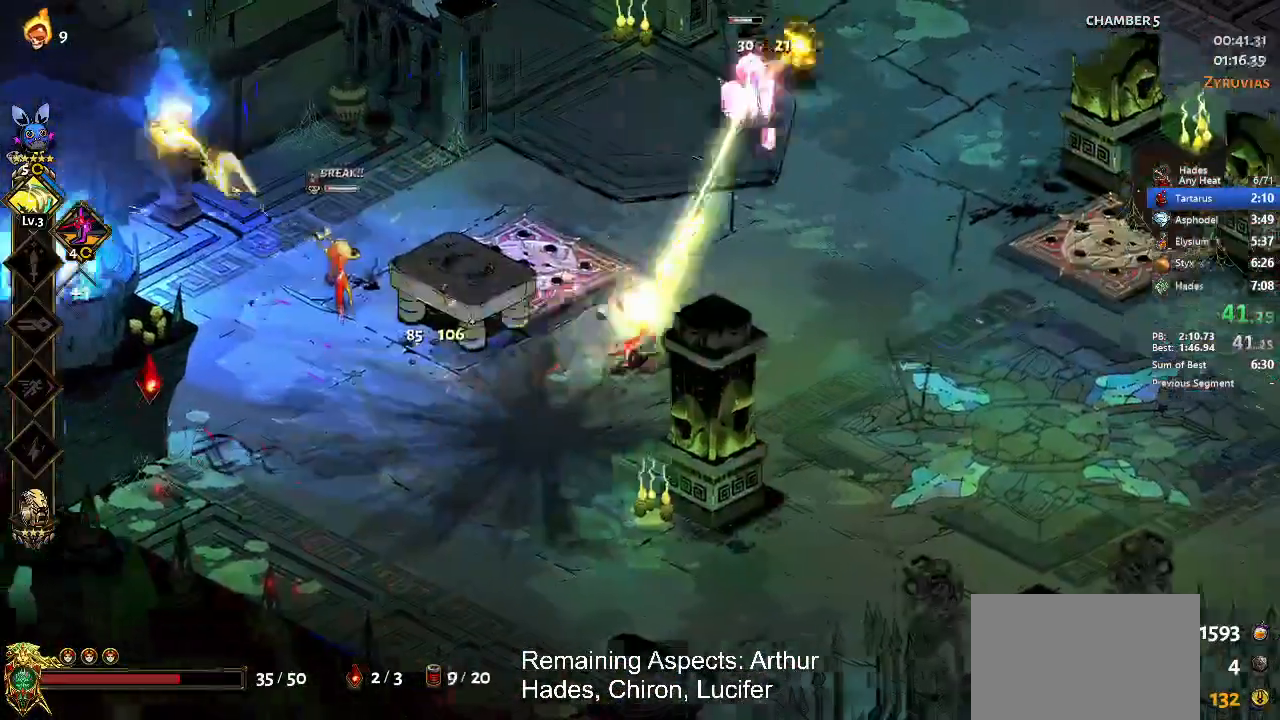
{"buttons": ["A", "X"], "left_stick": "up-right", "button_events": [[433, "A", "down"]]}
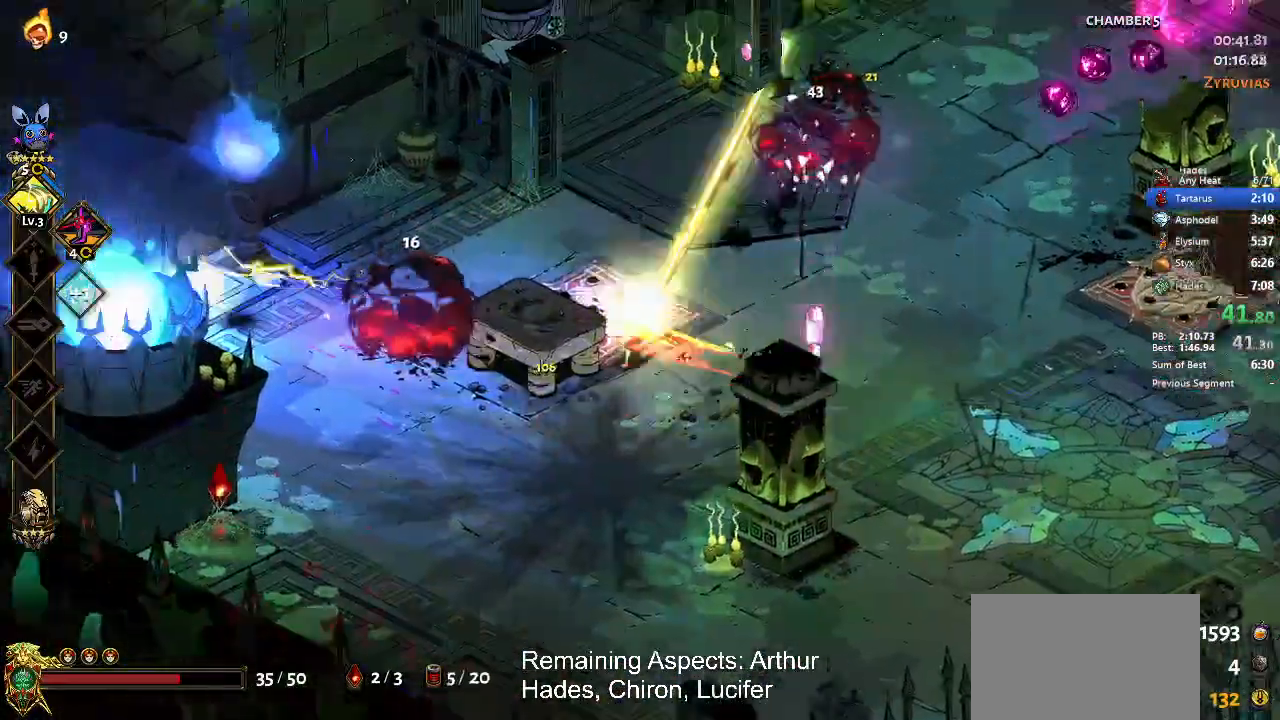
{"buttons": [], "left_stick": "up-right", "button_events": [[33, "A", "up"], [133, "A", "down"], [233, "A", "up"], [467, "X", "up"]]}
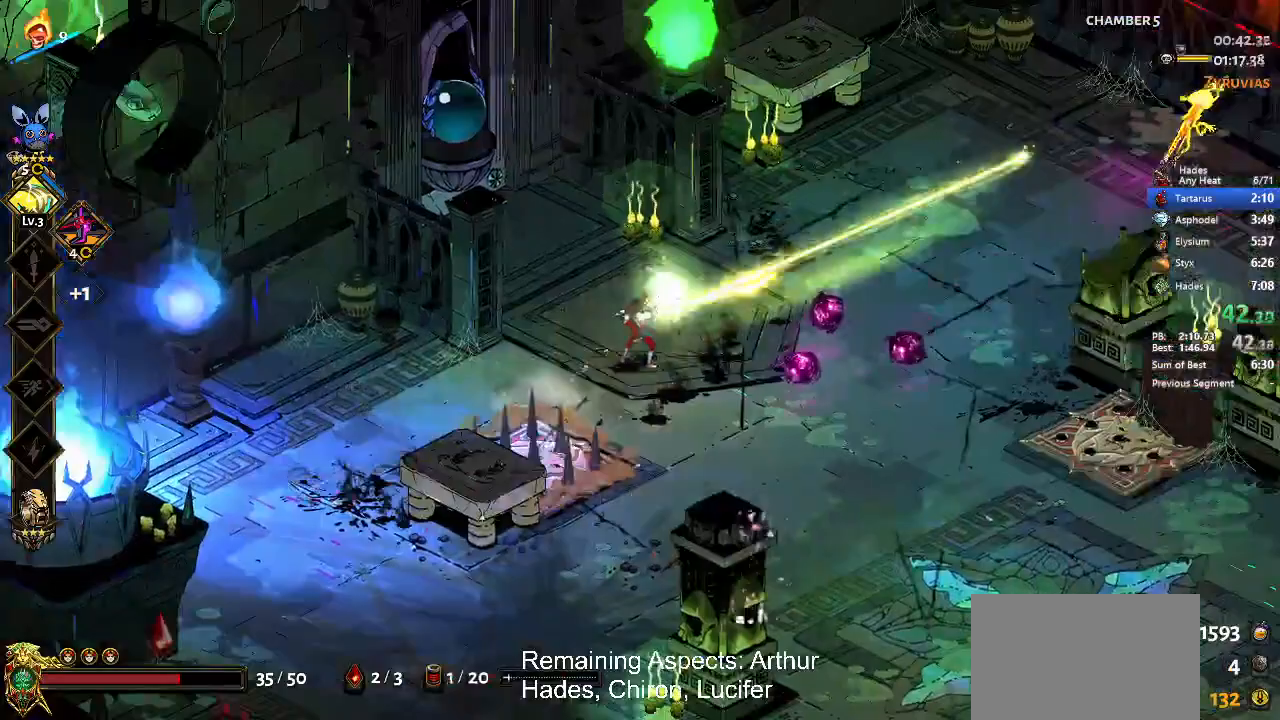
{"buttons": ["Y"], "left_stick": "right", "button_events": [[67, "B", "down"], [133, "B", "up"], [300, "Y", "down"], [367, "Y", "up"], [433, "Y", "down"]]}
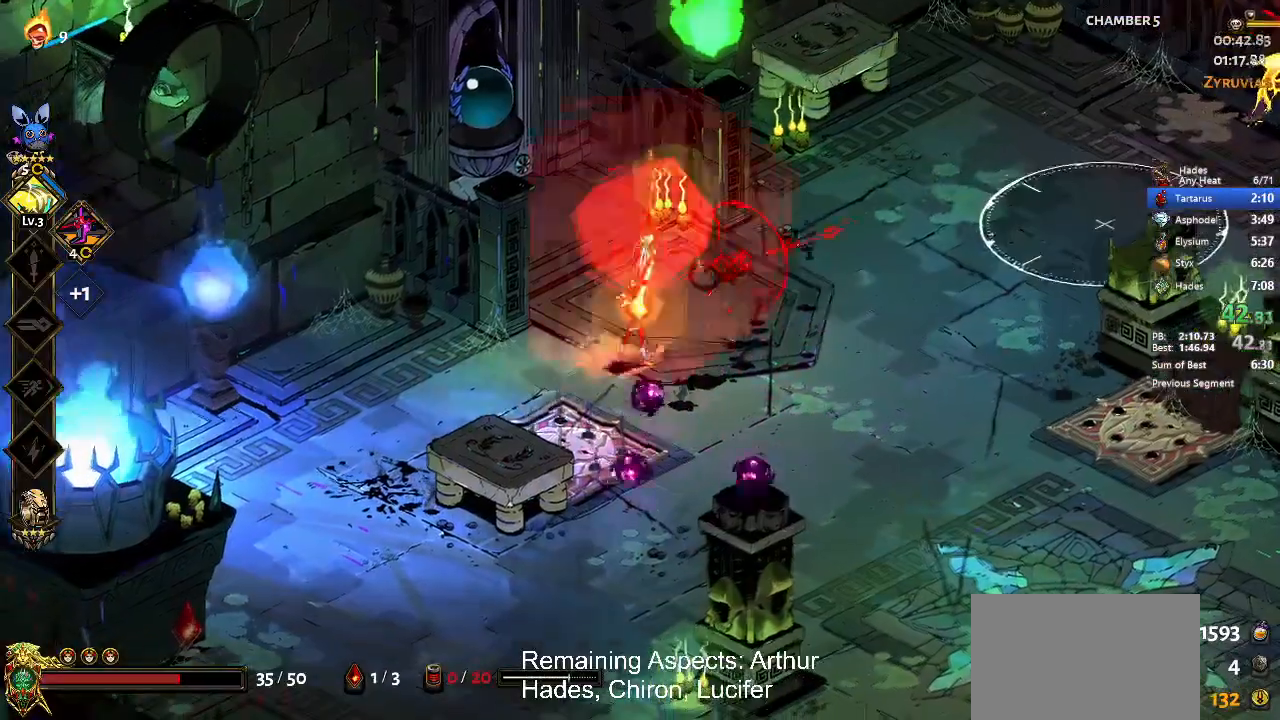
{"buttons": ["X"], "left_stick": "right", "button_events": [[33, "Y", "up"], [133, "Y", "down"], [200, "Y", "up"], [300, "A", "down"], [300, "X", "down"], [467, "A", "up"]]}
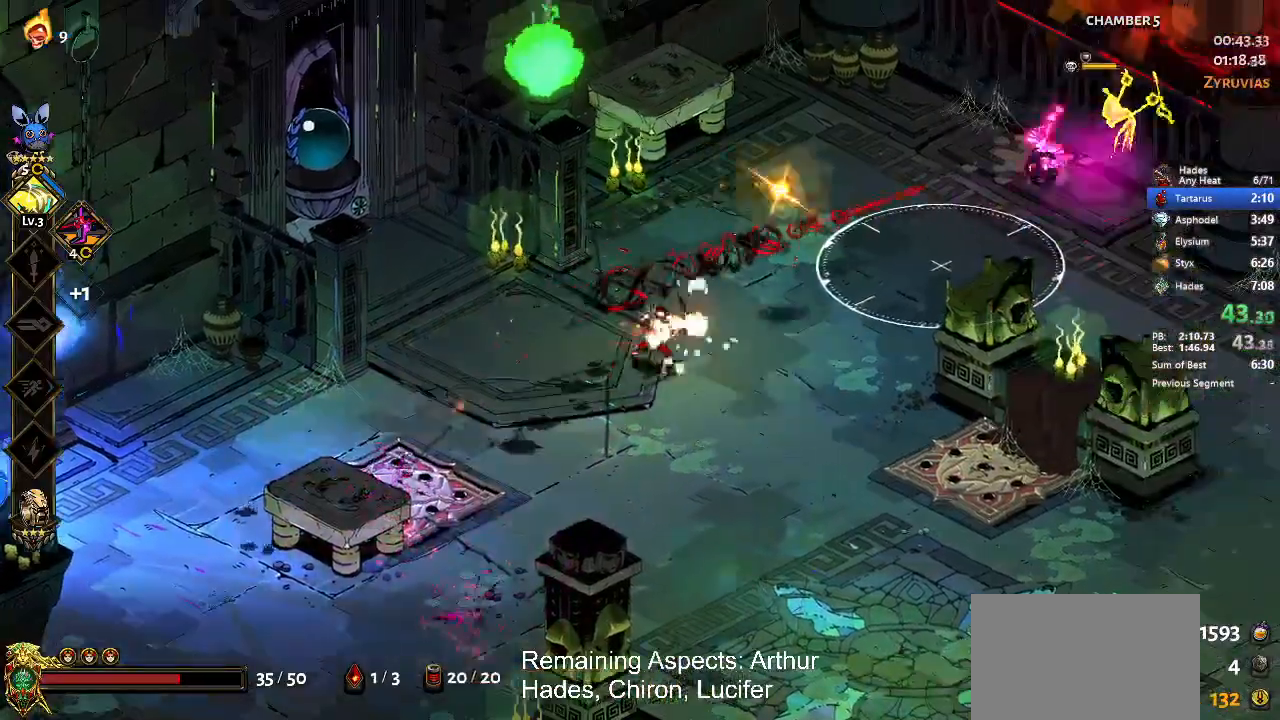
{"buttons": ["A", "X"], "left_stick": "right", "button_events": [[433, "A", "down"]]}
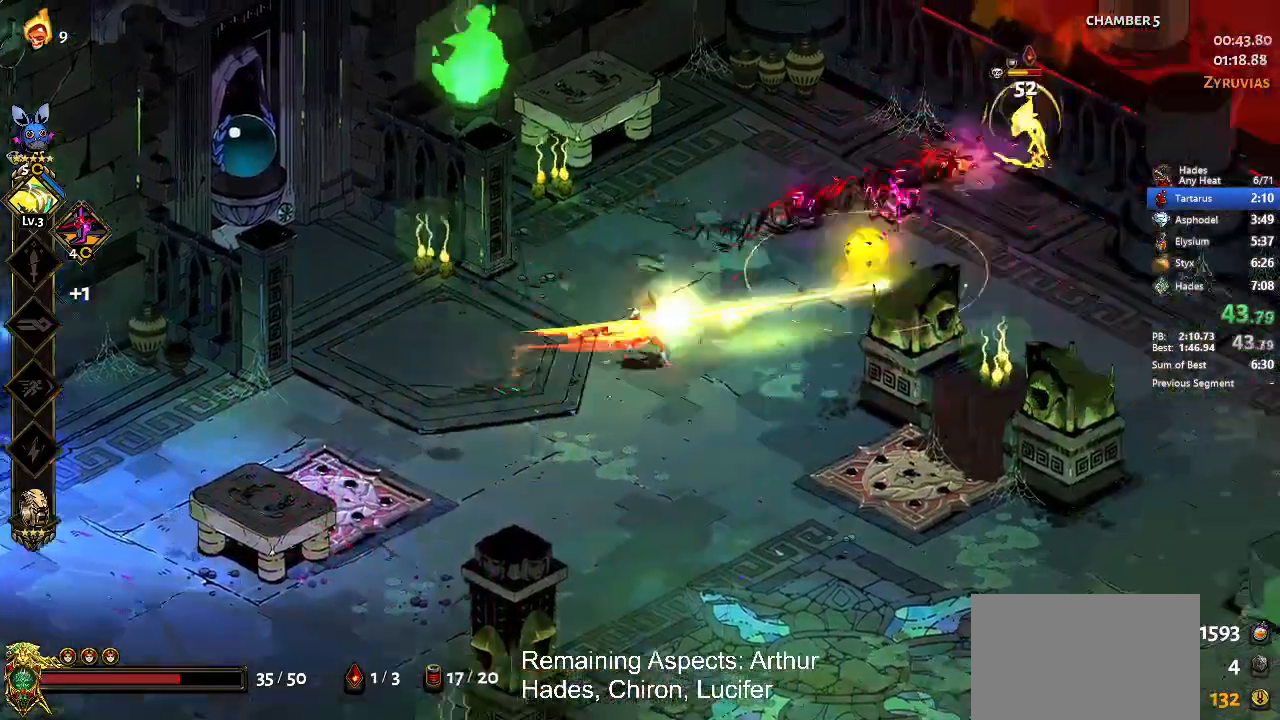
{"buttons": ["X"], "left_stick": "center", "button_events": [[67, "A", "up"], [167, "A", "down"], [233, "A", "up"]]}
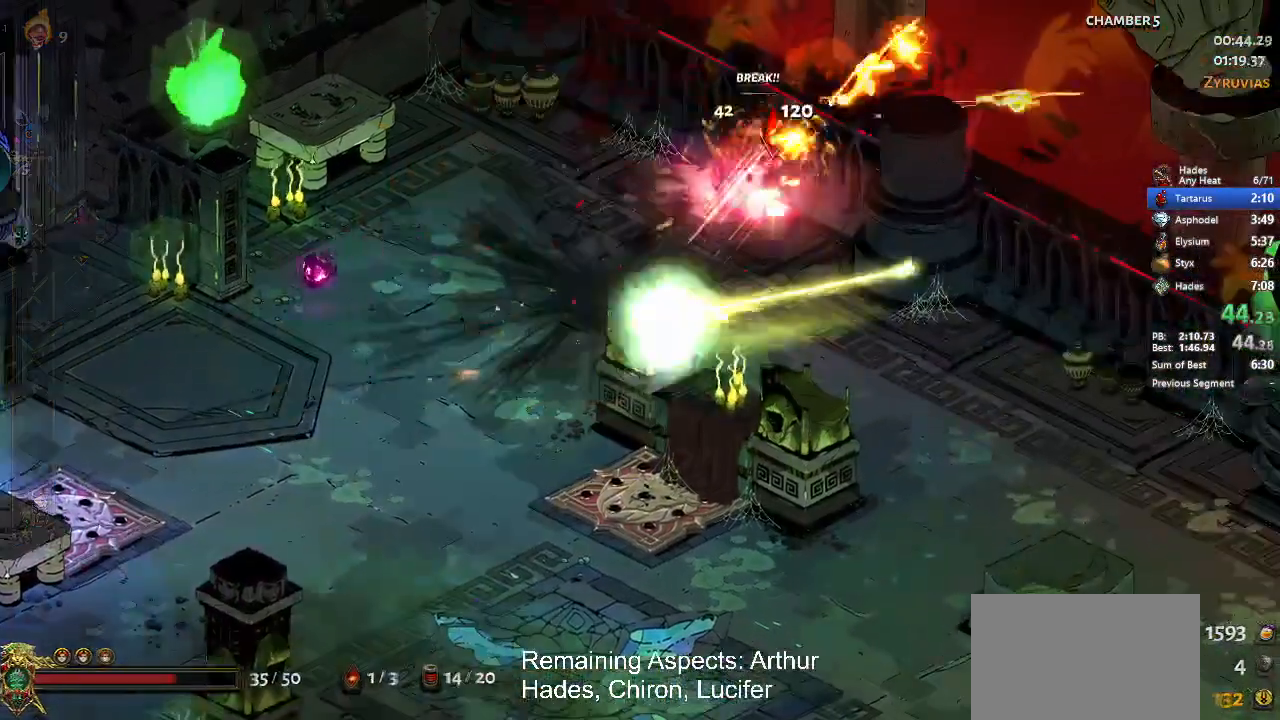
{"buttons": [], "left_stick": "center", "button_events": [[200, "X", "up"]]}
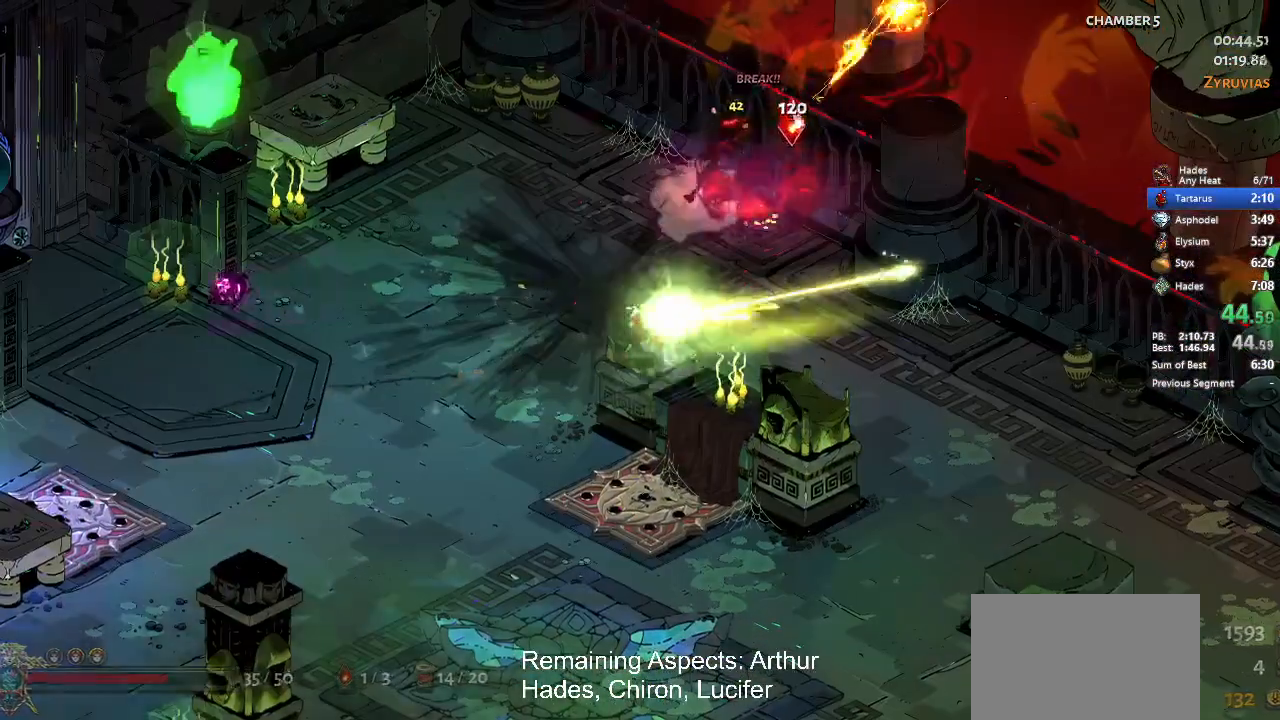
{"buttons": [], "left_stick": "up", "button_events": []}
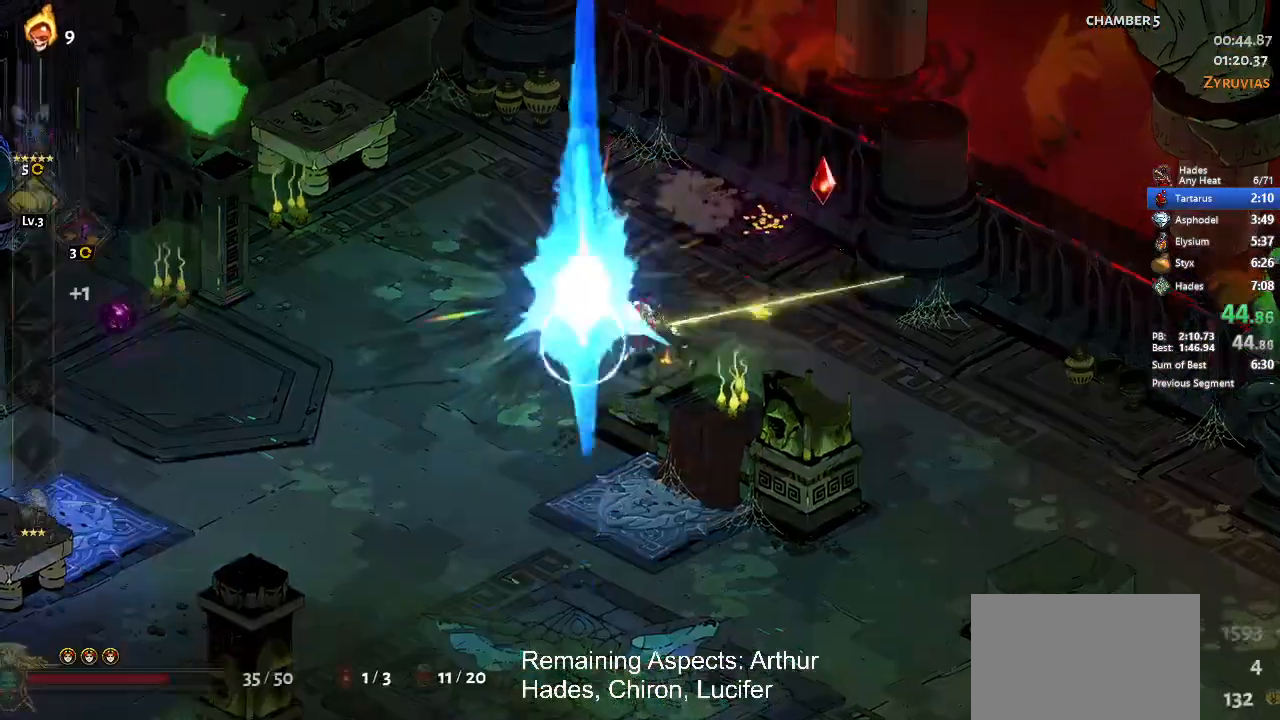
{"buttons": [], "left_stick": "center", "button_events": [[33, "R1", "down"], [100, "R1", "up"], [167, "R1", "down"], [267, "R1", "up"]]}
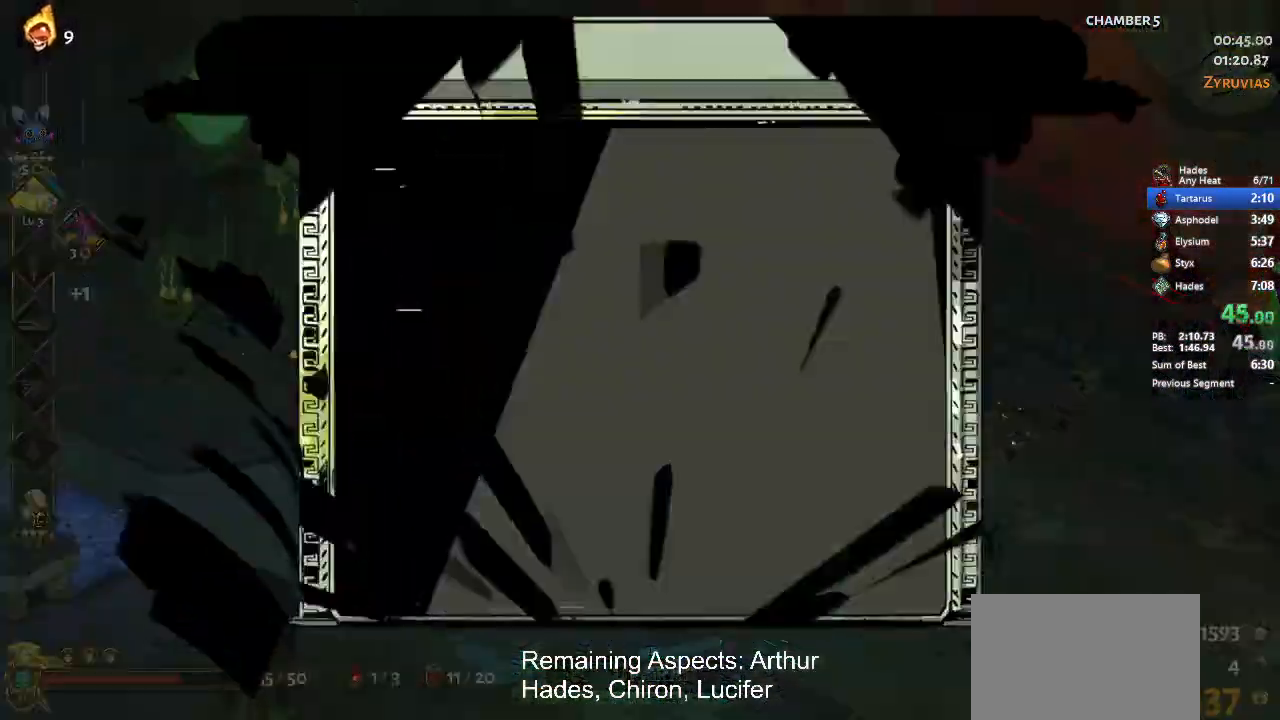
{"buttons": [], "left_stick": "center", "button_events": []}
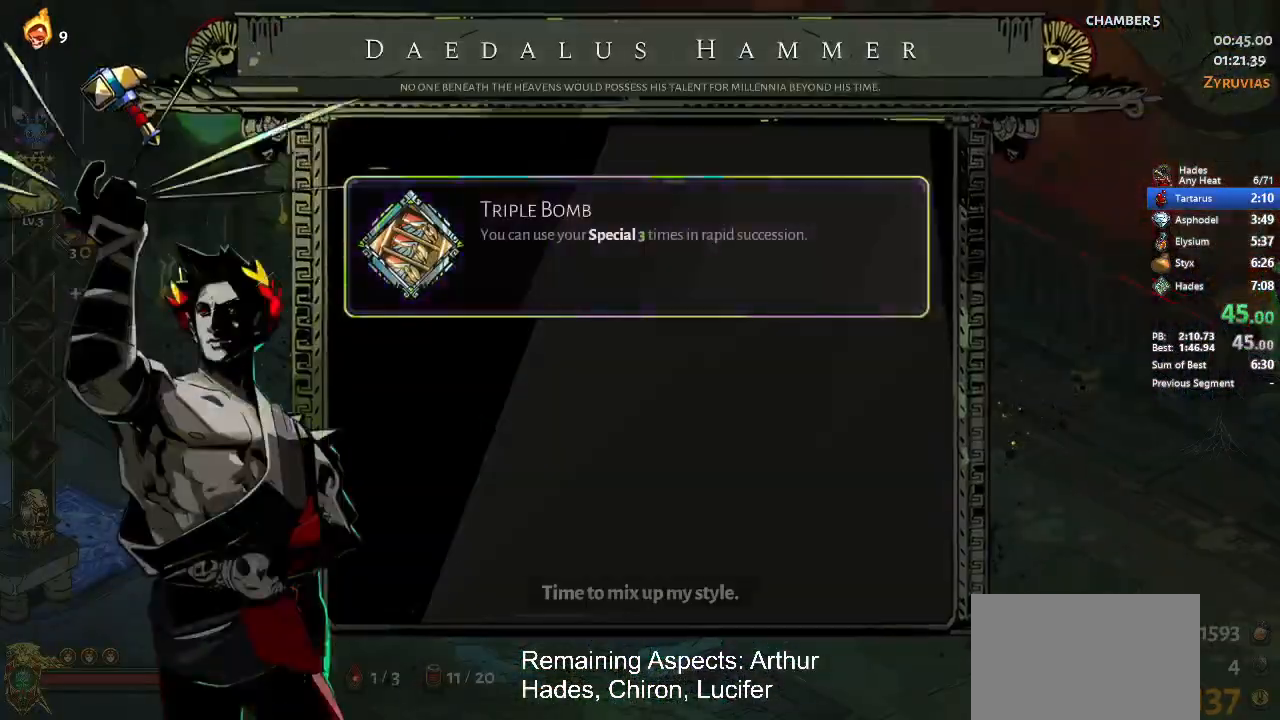
{"buttons": ["A"], "left_stick": "left", "button_events": [[67, "A", "down"], [133, "A", "up"], [200, "A", "down"], [333, "A", "up"], [400, "A", "down"]]}
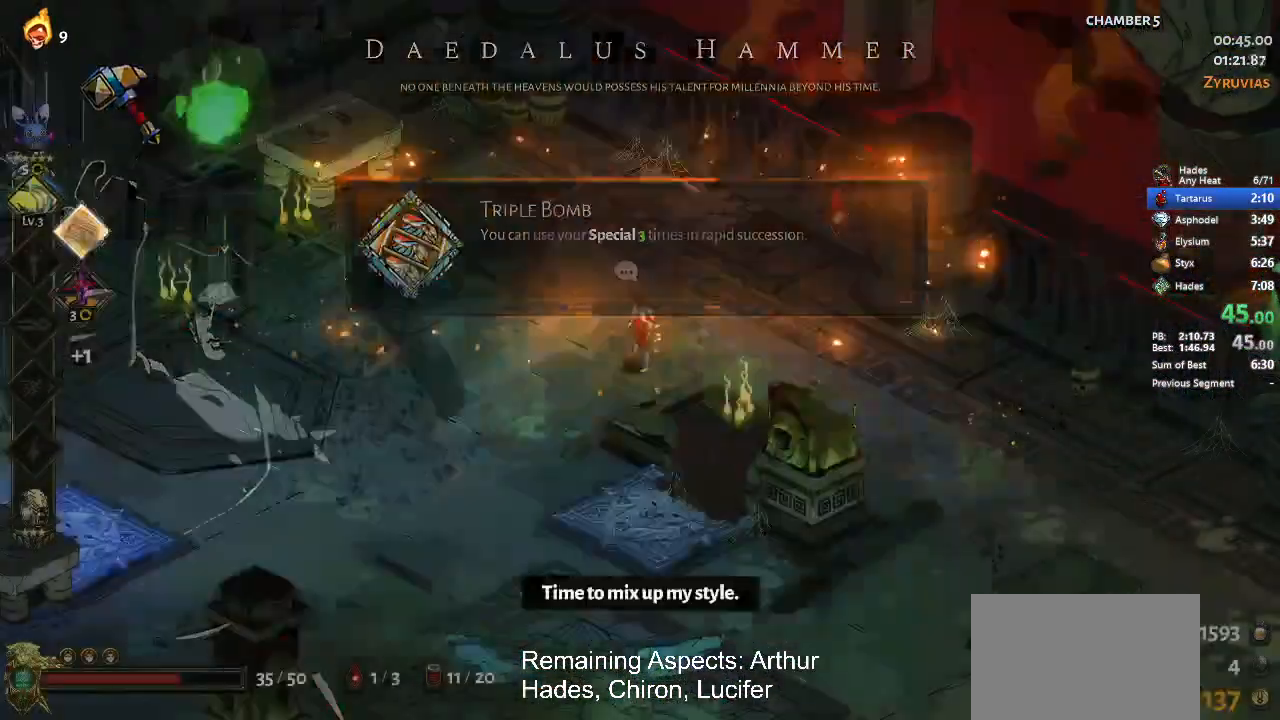
{"buttons": ["A"], "left_stick": "left", "button_events": [[33, "A", "up"], [200, "A", "down"], [267, "A", "up"], [367, "A", "down"], [433, "A", "up"], [500, "A", "down"]]}
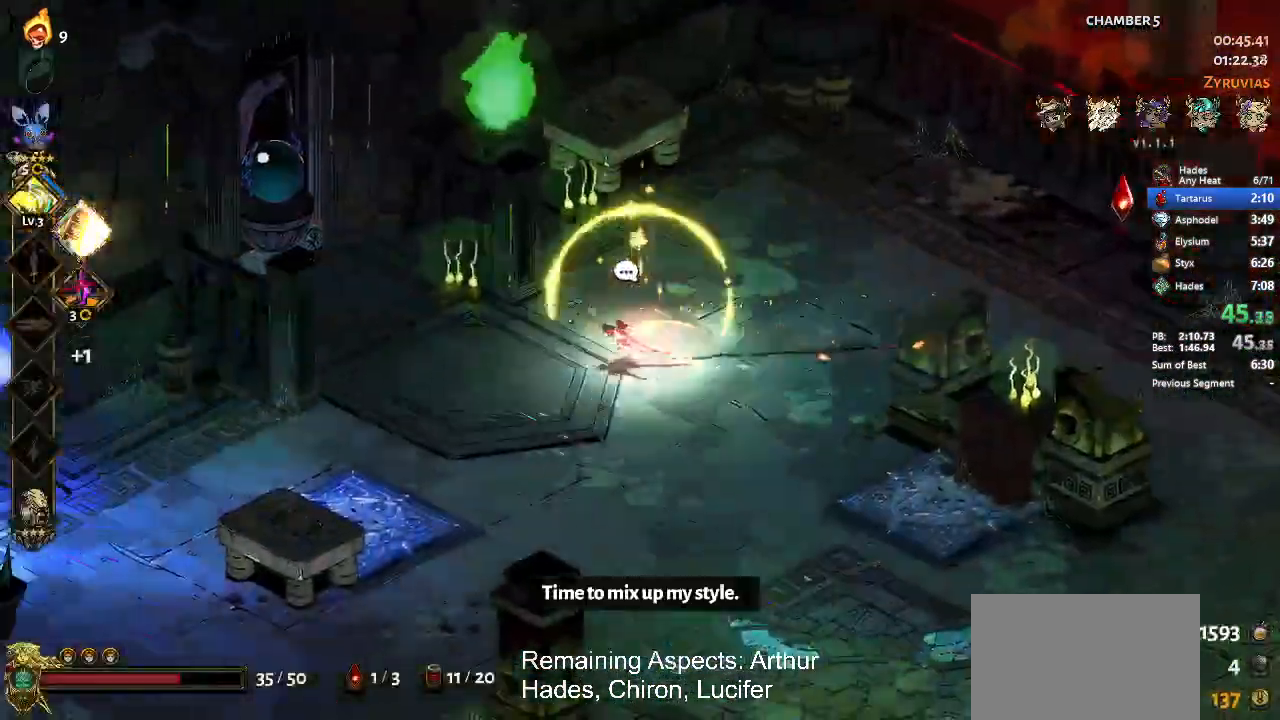
{"buttons": ["A"], "left_stick": "left", "button_events": [[133, "A", "up"], [500, "A", "down"]]}
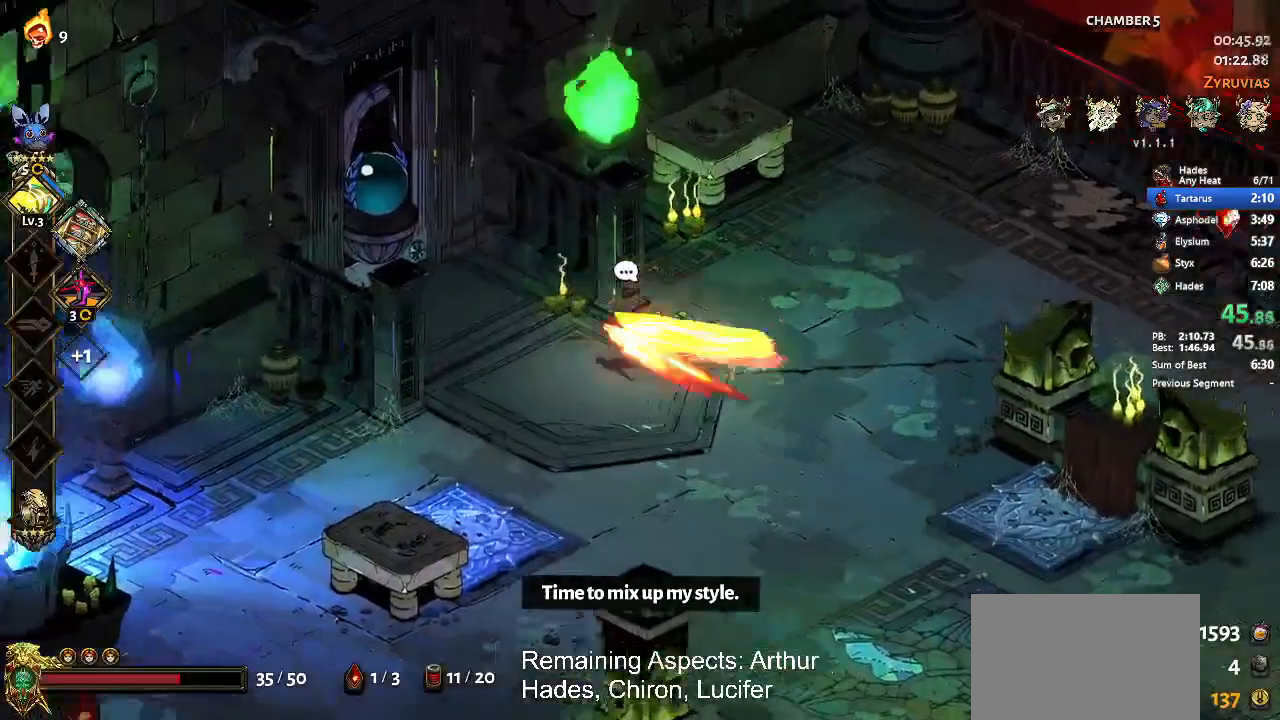
{"buttons": ["R1"], "left_stick": "up-left", "button_events": [[133, "A", "up"], [267, "R1", "down"], [367, "R1", "up"], [433, "R1", "down"]]}
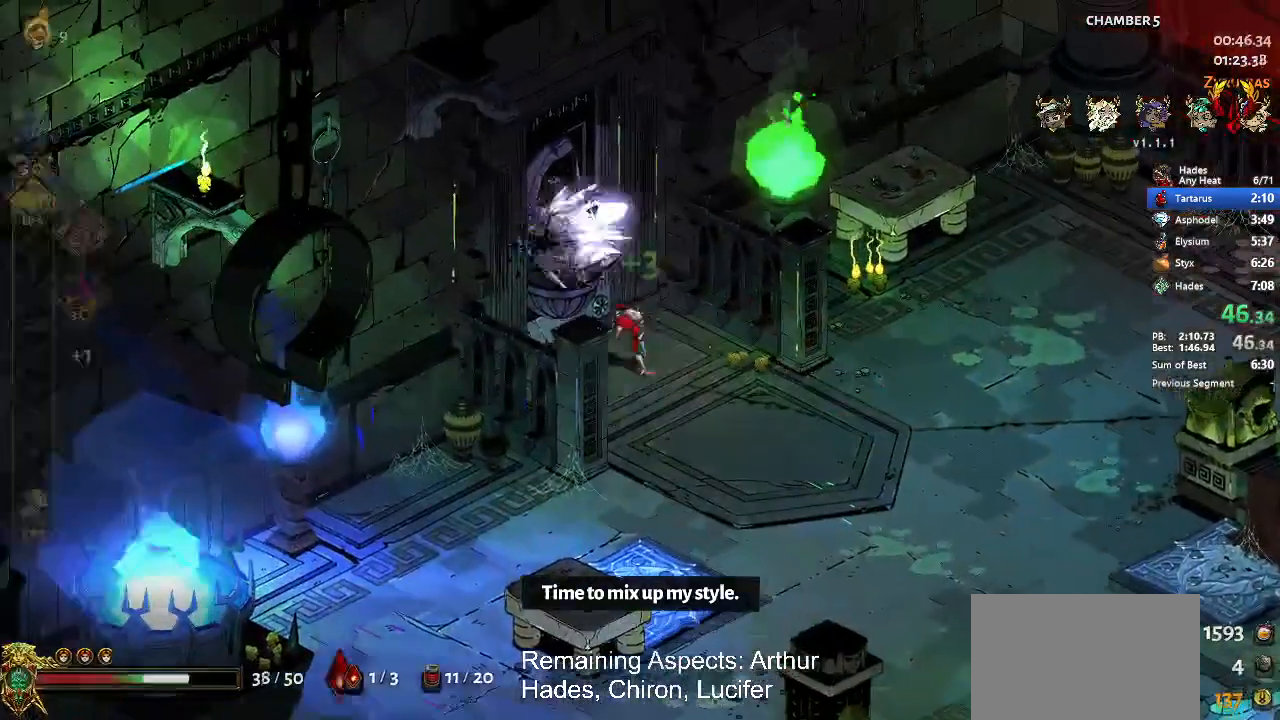
{"buttons": [], "left_stick": "up-left", "button_events": [[67, "R1", "up"]]}
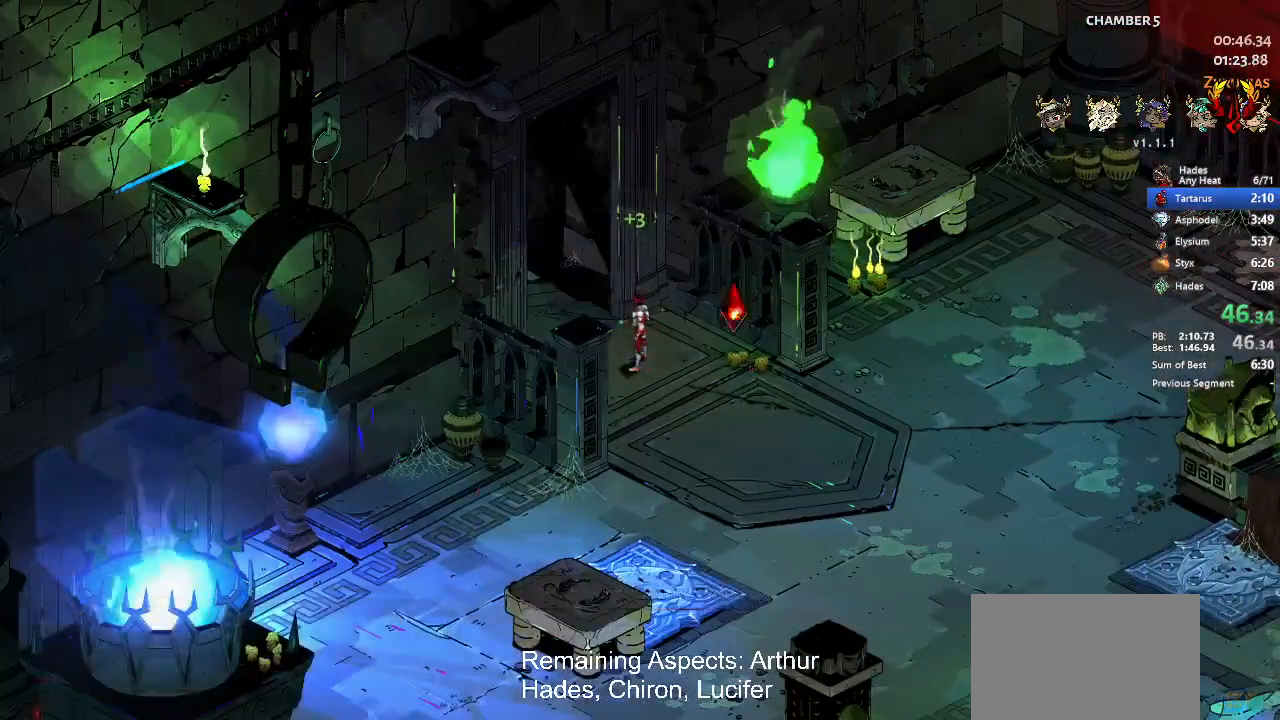
{"buttons": [], "left_stick": "center", "button_events": []}
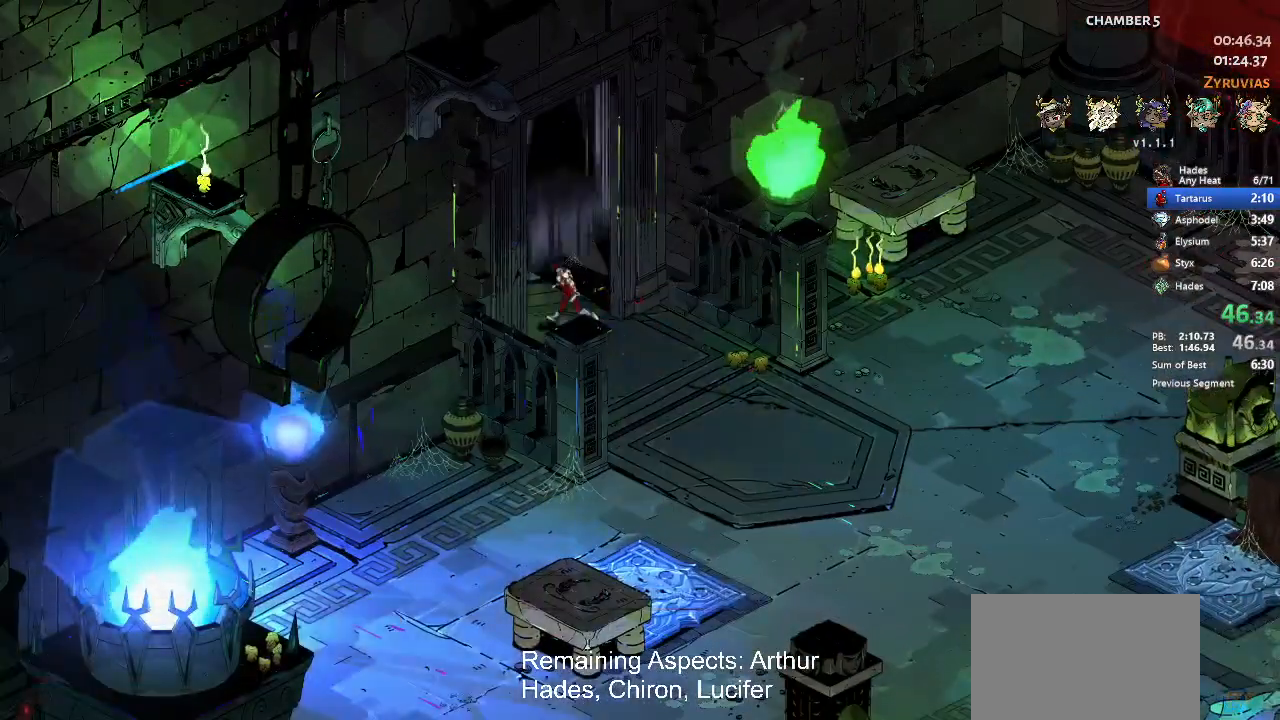
{"buttons": [], "left_stick": "up", "button_events": []}
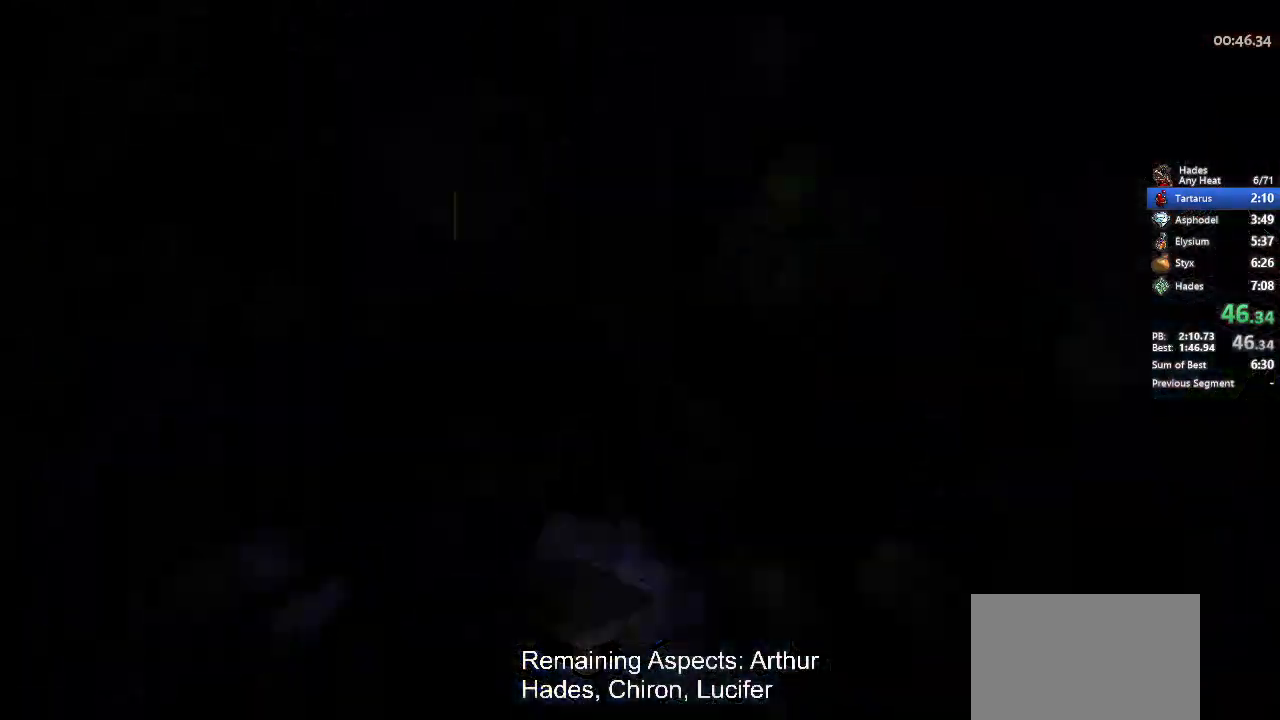
{"buttons": [], "left_stick": "up", "button_events": []}
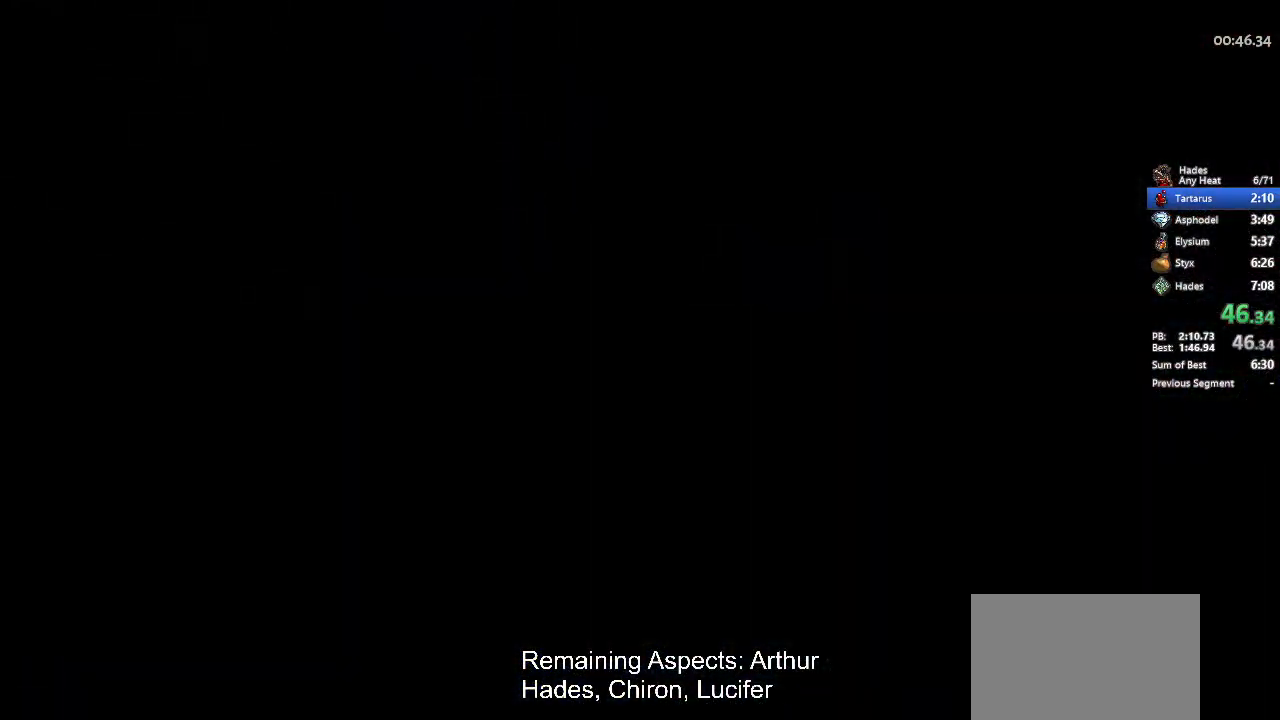
{"buttons": [], "left_stick": "up", "button_events": []}
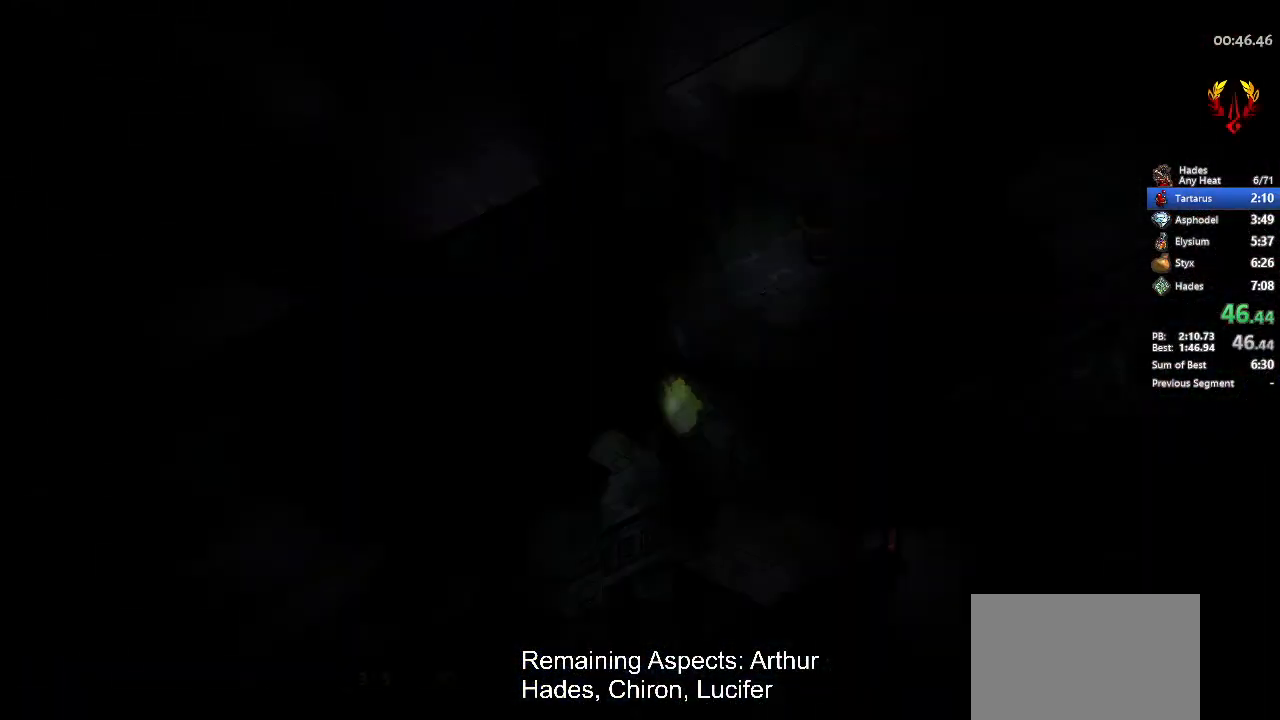
{"buttons": [], "left_stick": "up-left", "button_events": [[133, "A", "down"], [233, "A", "up"], [300, "A", "down"], [400, "A", "up"]]}
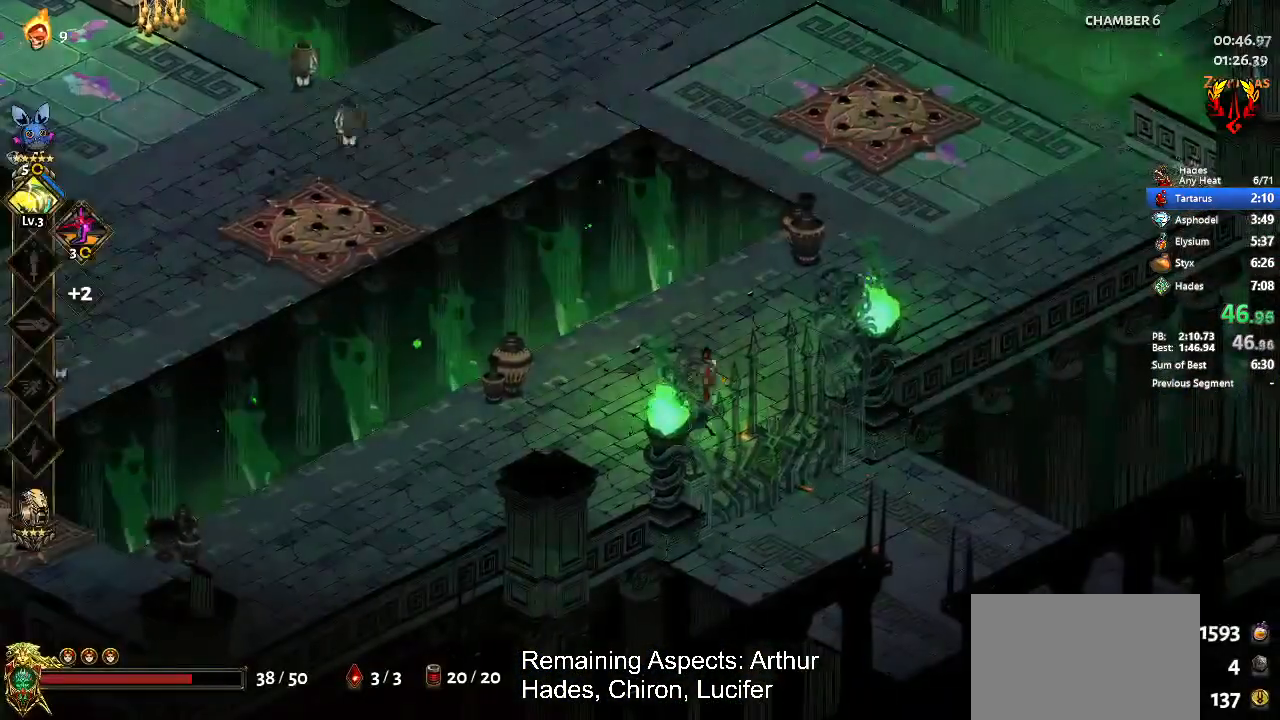
{"buttons": ["X"], "left_stick": "up-left", "button_events": [[167, "Y", "down"], [233, "Y", "up"], [333, "A", "down"], [333, "X", "down"], [500, "A", "up"]]}